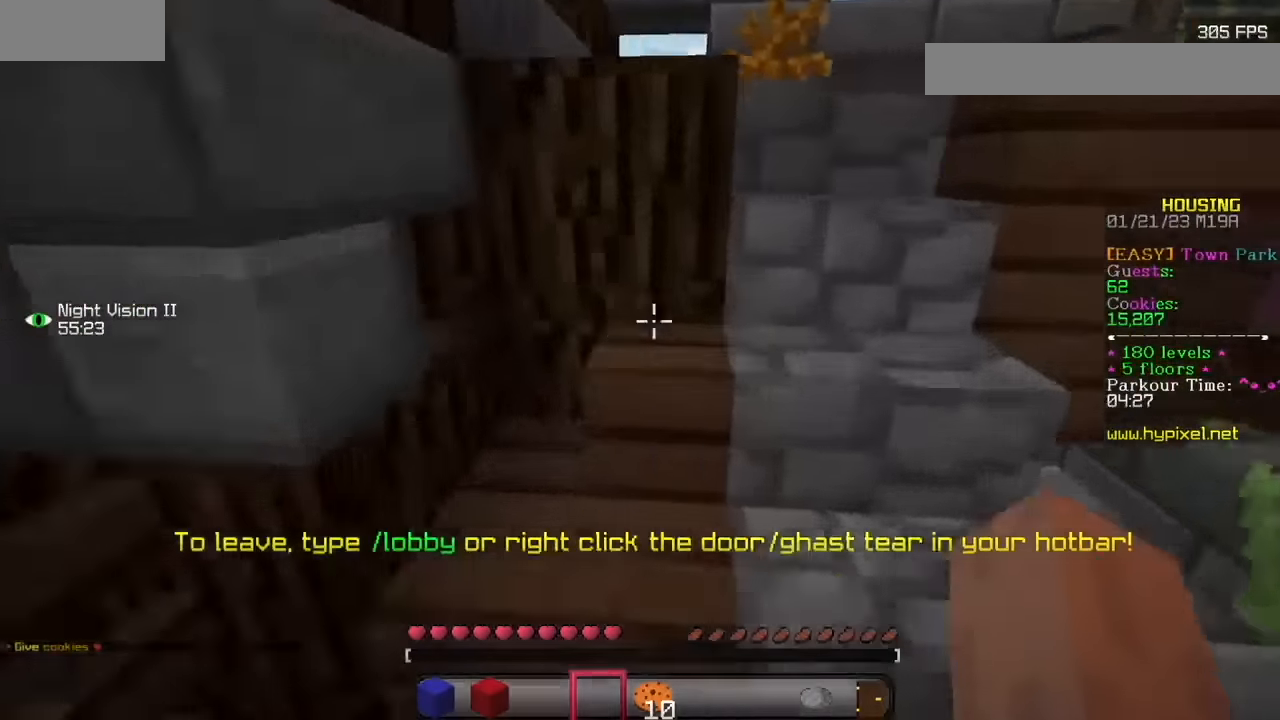
Gameplay with keyboard and mouse; each line is a JSON object with the keys and mouse buttons held at the frame after it. "events" lists presses ("down") and releases ("up") of "mouse_left" and "mouse_right" between this image and that frame as [ms after this image, input, new state], when the widget could be followed in between. "mouse_left", "mouse_right" = the "left", "right" buttons of the "mouse" list. No other keys are recorded. Fast repeated clicks can show as one long hold. Mouse movement is not recorded.
{"keys": [], "mouse": [], "events": []}
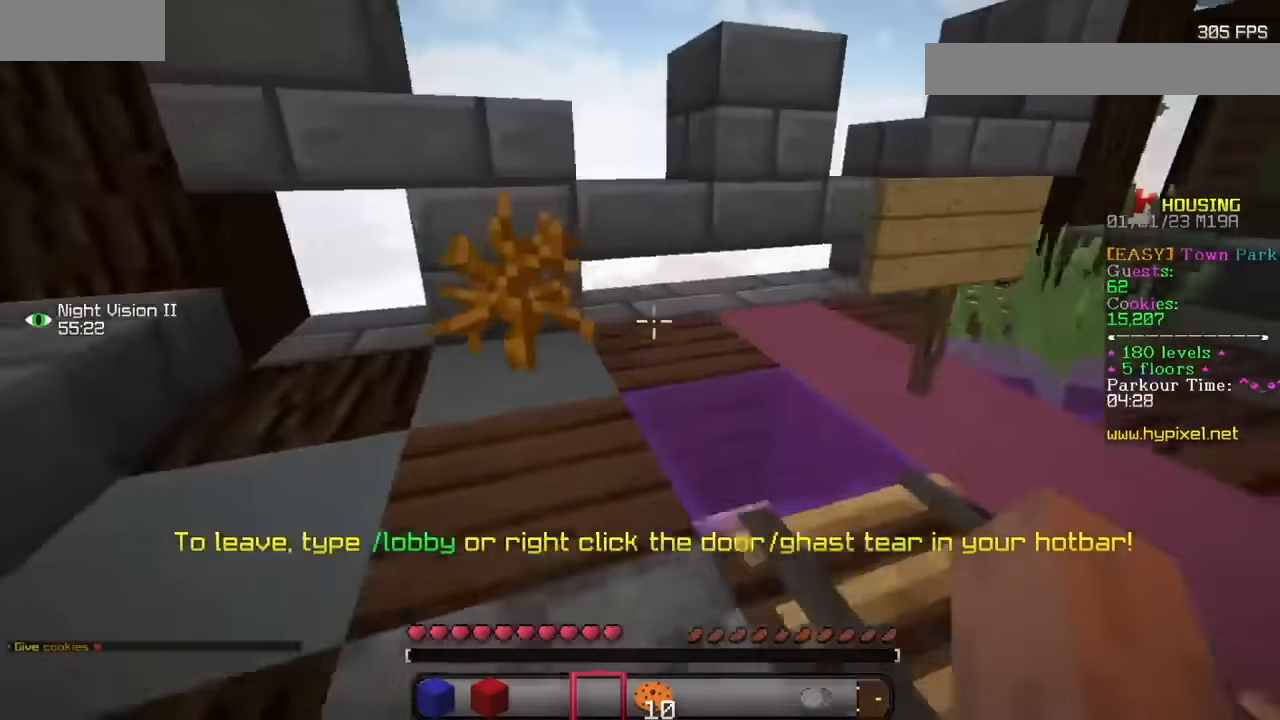
{"keys": [], "mouse": [], "events": []}
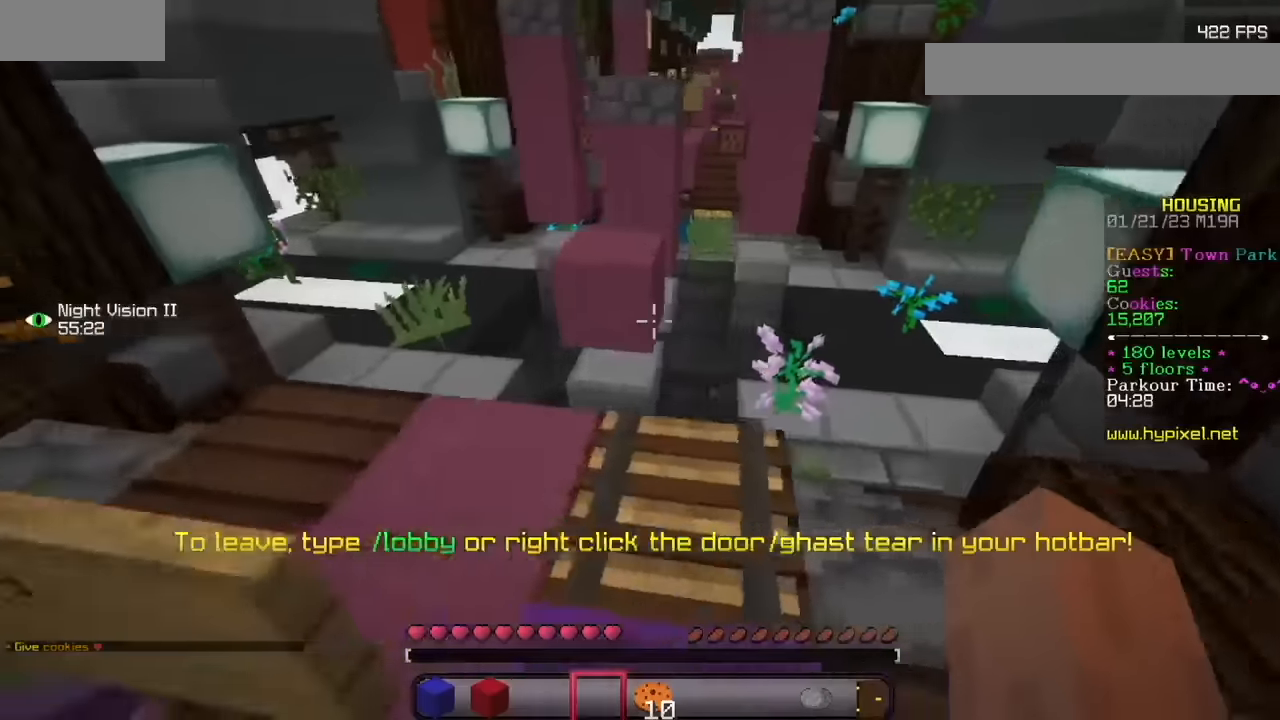
{"keys": [], "mouse": [], "events": []}
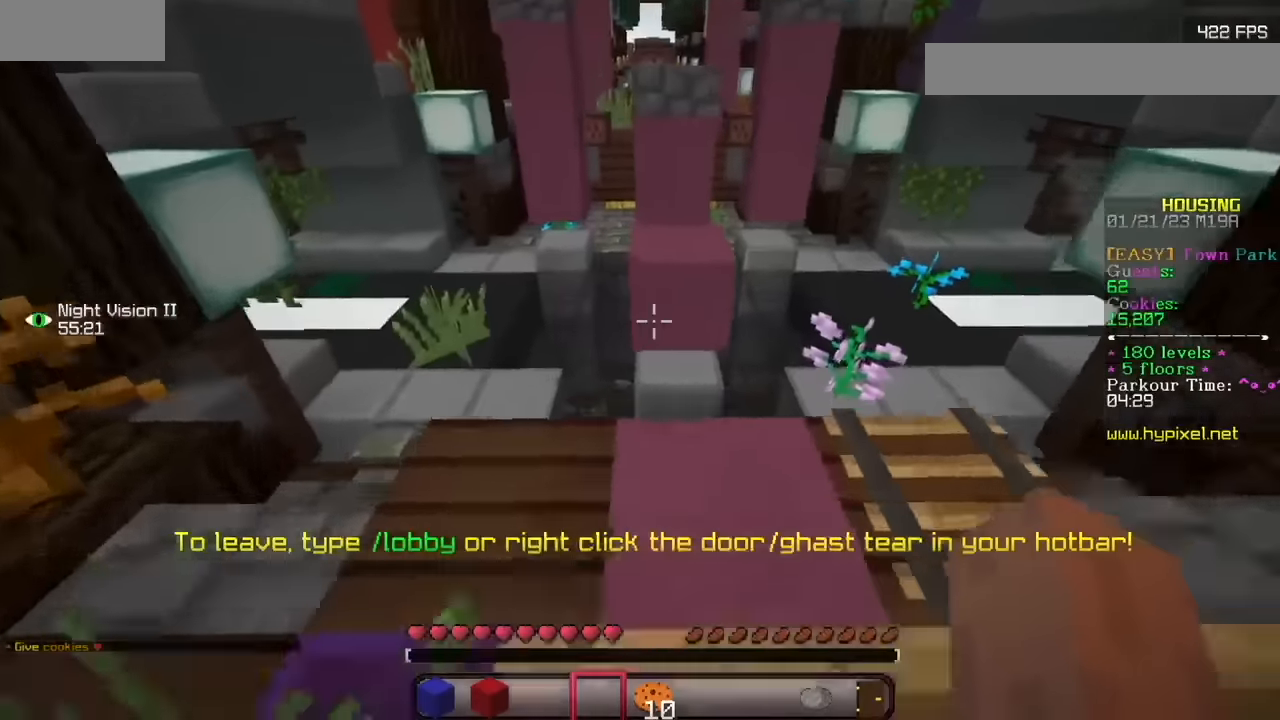
{"keys": [], "mouse": [], "events": []}
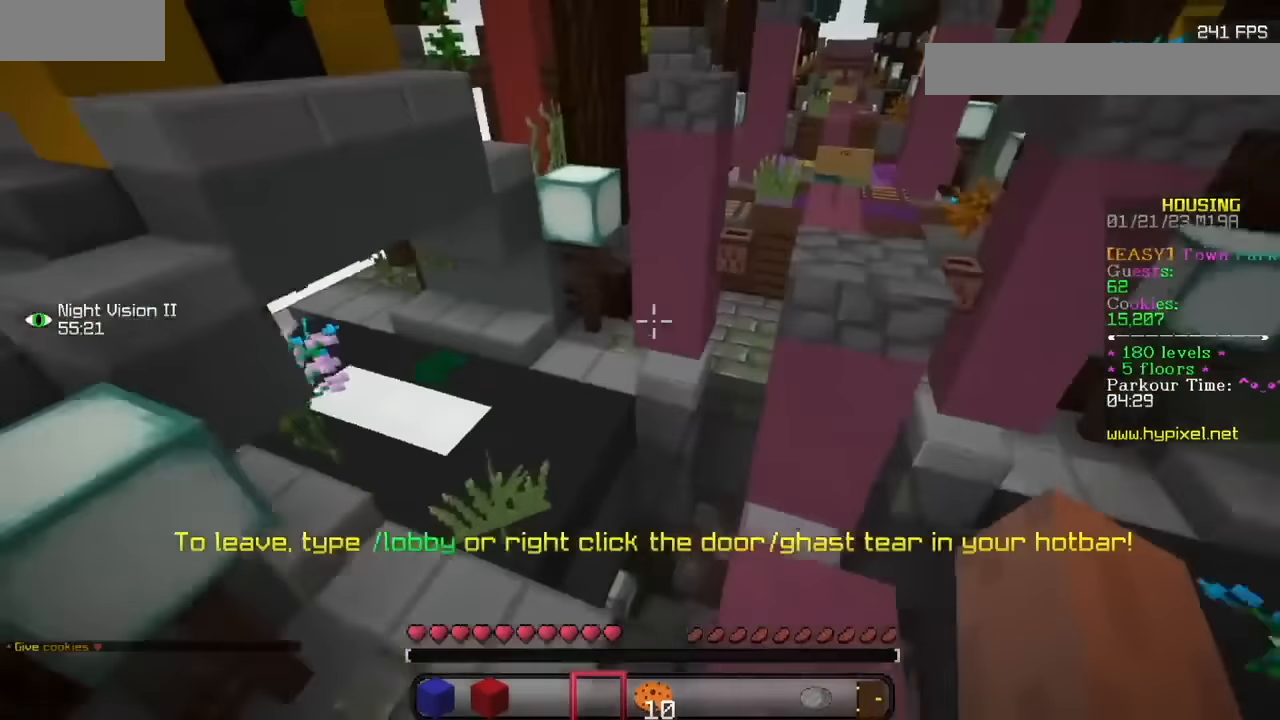
{"keys": [], "mouse": [], "events": []}
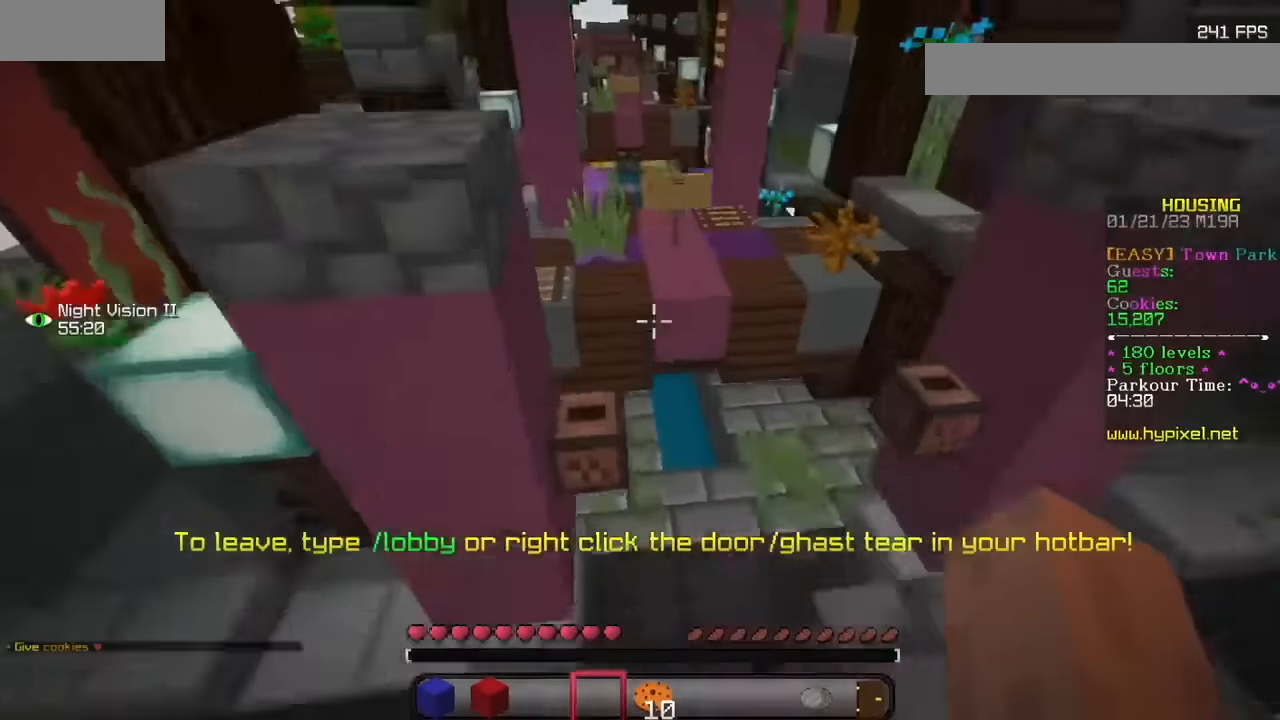
{"keys": [], "mouse": [], "events": []}
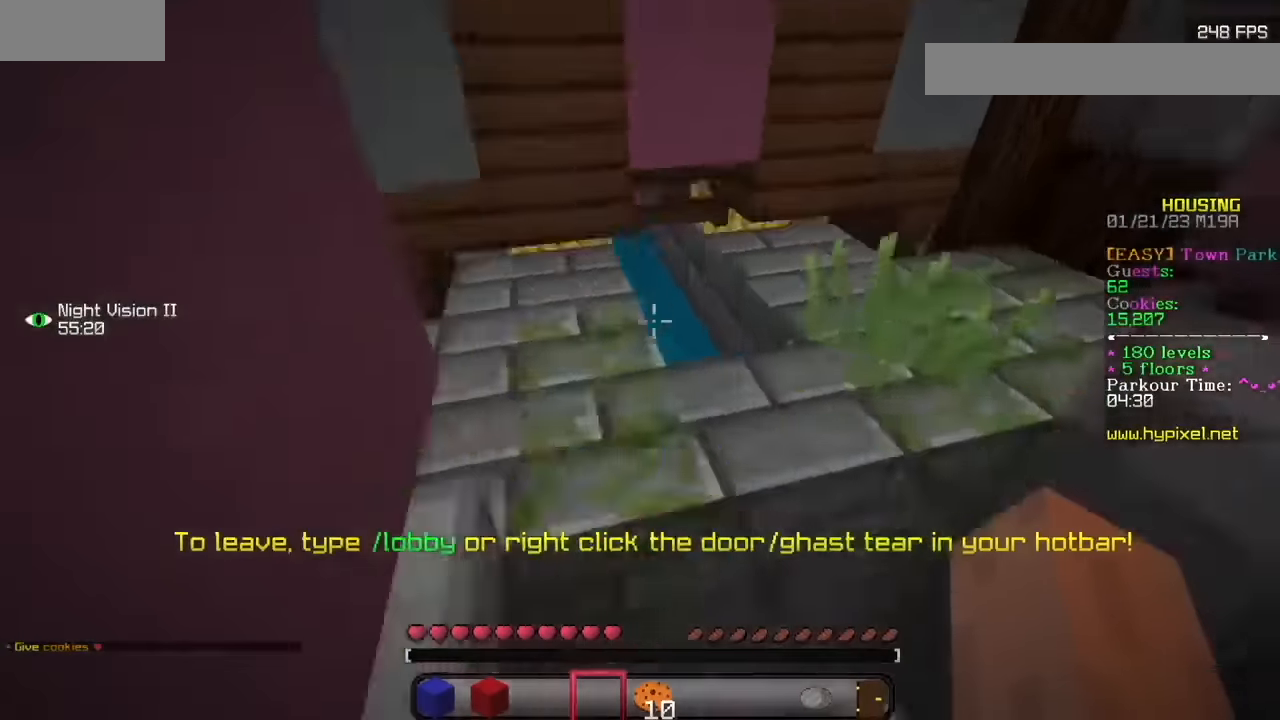
{"keys": [], "mouse": ["right"]}
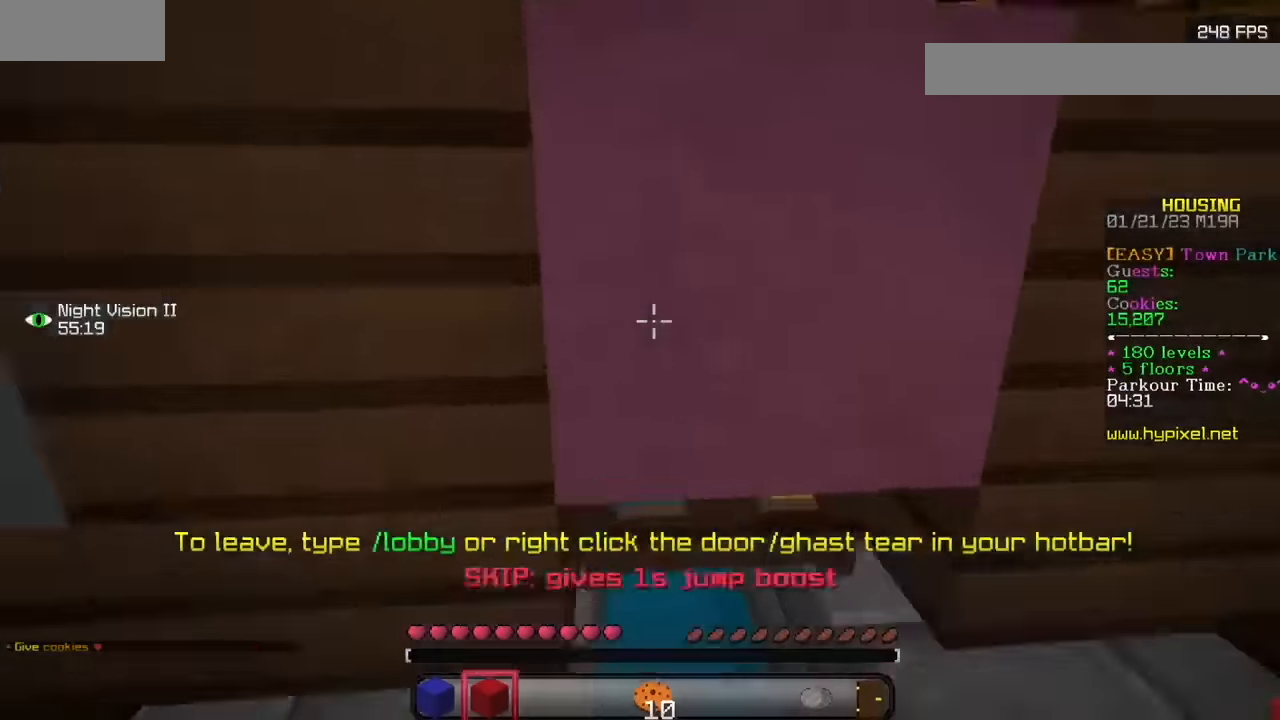
{"keys": [], "mouse": [], "events": [[101, "mouse_right", "up"]]}